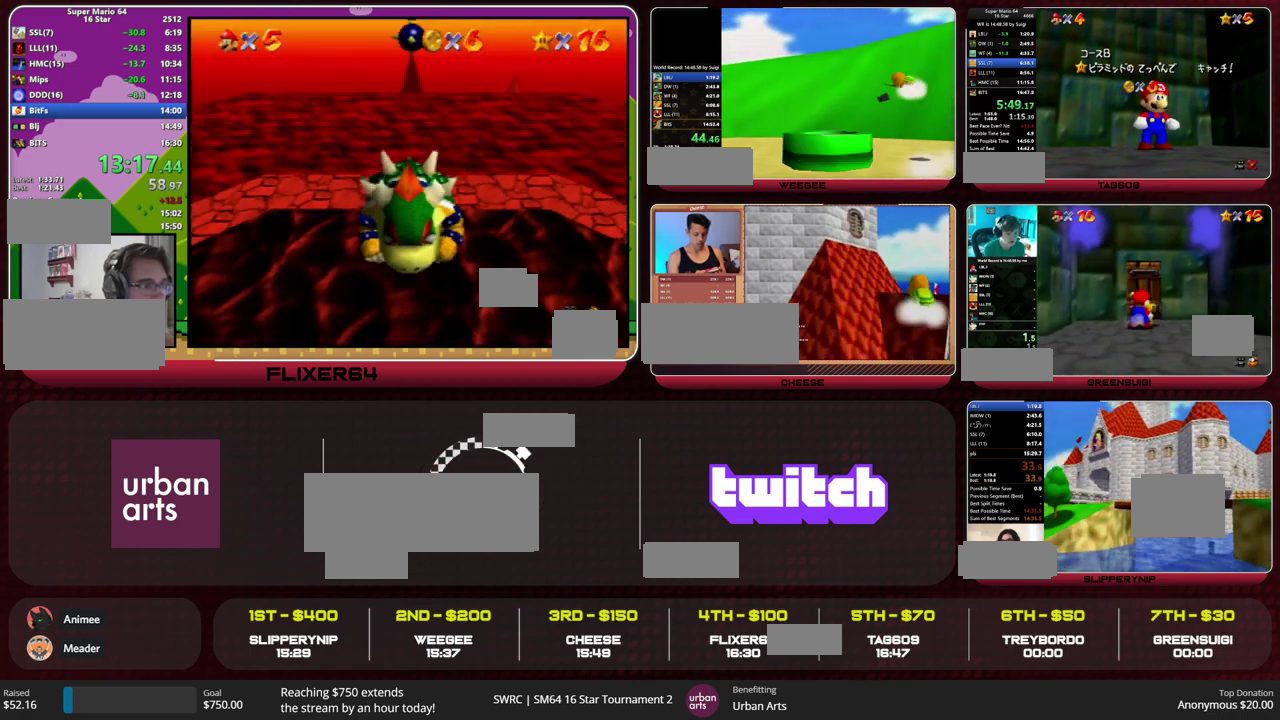
Gameplay with a controller (Nintendo layout); each line is a JSON object with the inputs held at the frame after it. "events" lists button and stick changes between this image and that frame as [ms after this image, input, new state], when the widget could be followed in between. This overlay highlights the sticks when they move; stick clicks (L3) are not distinguishable. Not read: L1 L3 R1 R3 START.
{"buttons": ["A"], "left_stick": "up-left", "events": [[33, "left_stick", "down"], [300, "A", "down"], [300, "left_stick", "down-left"], [367, "left_stick", "up-left"]]}
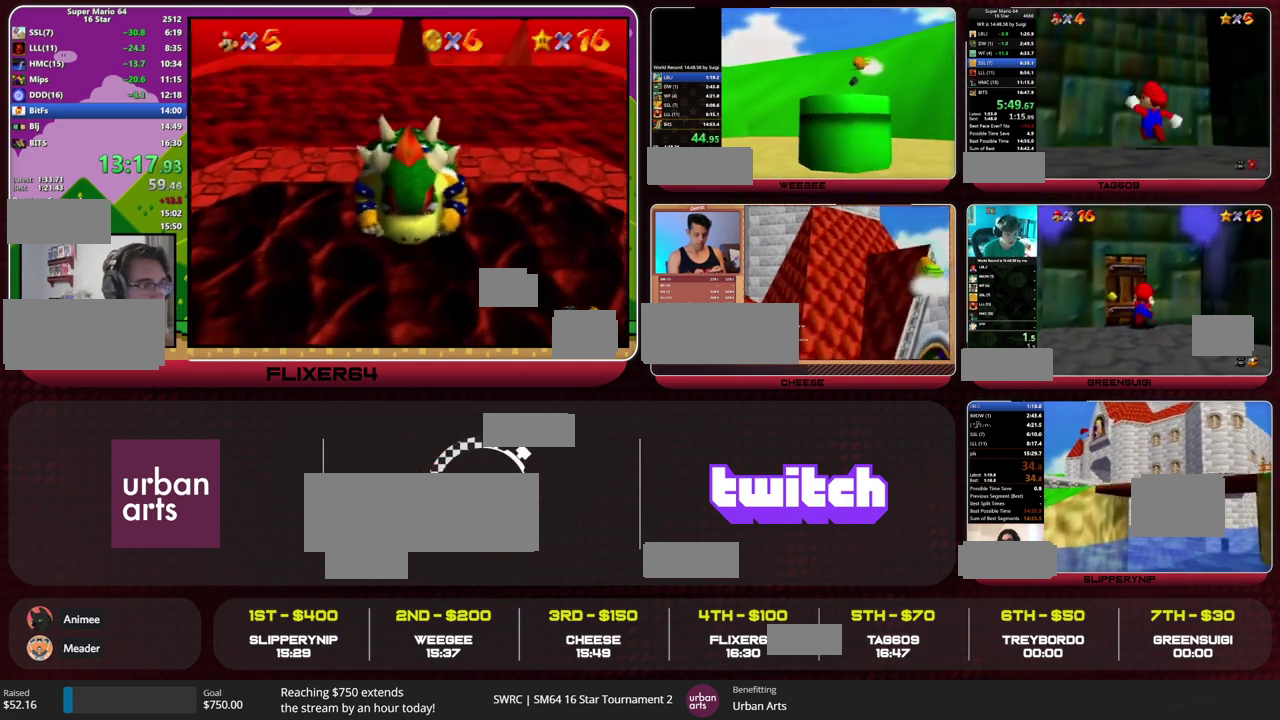
{"buttons": [], "left_stick": "up", "events": [[33, "A", "up"], [33, "left_stick", "up"], [133, "Z", "down"], [167, "A", "down"], [367, "A", "up"], [467, "Z", "up"]]}
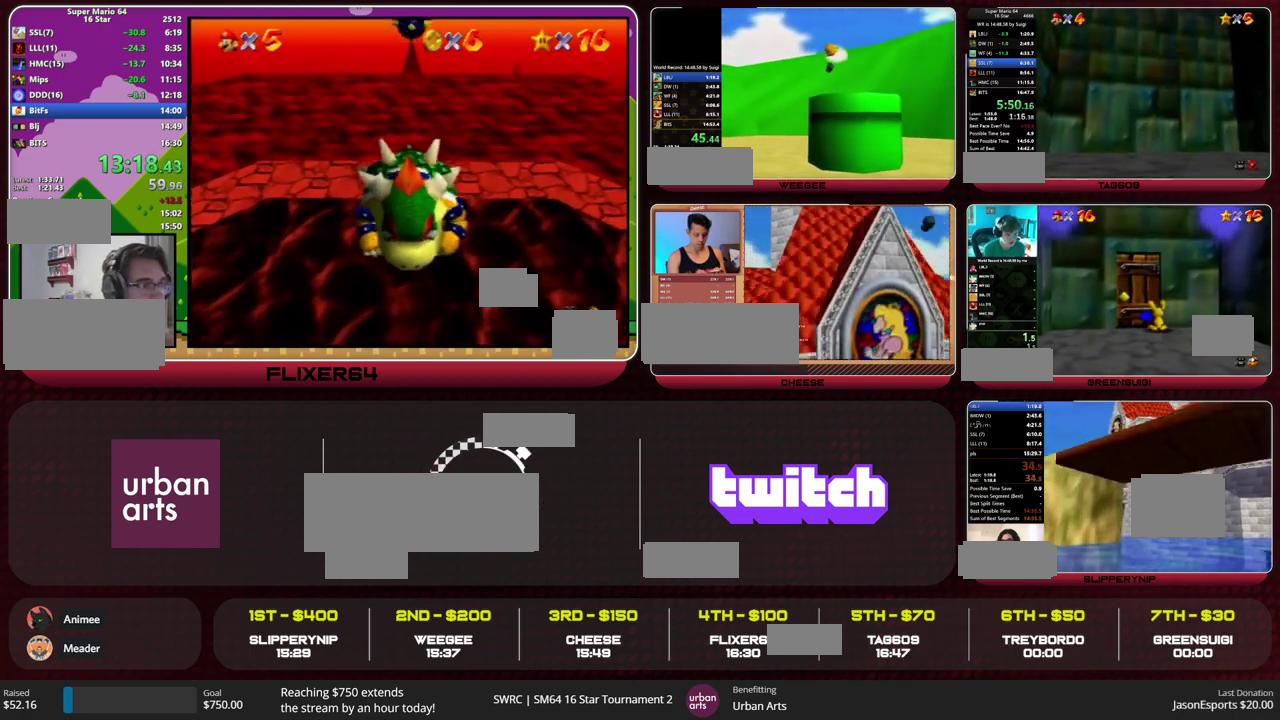
{"buttons": [], "left_stick": "center", "events": [[67, "left_stick", "center"]]}
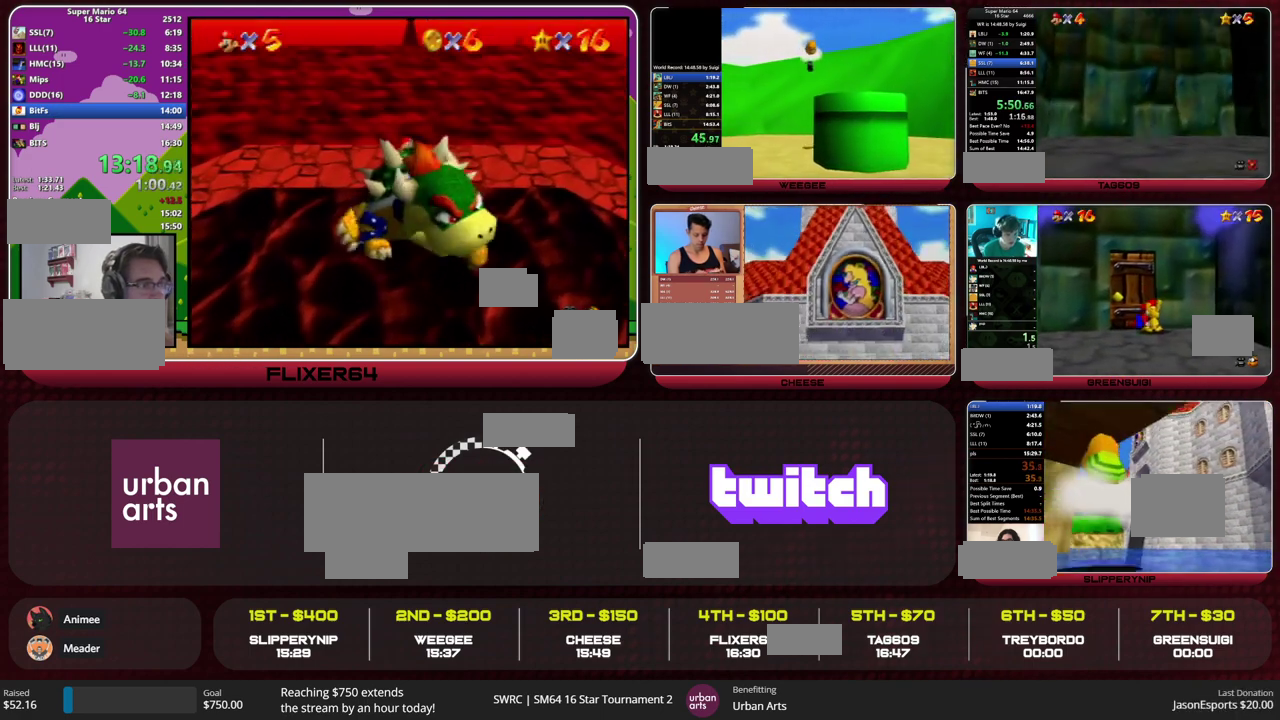
{"buttons": [], "left_stick": "center", "events": []}
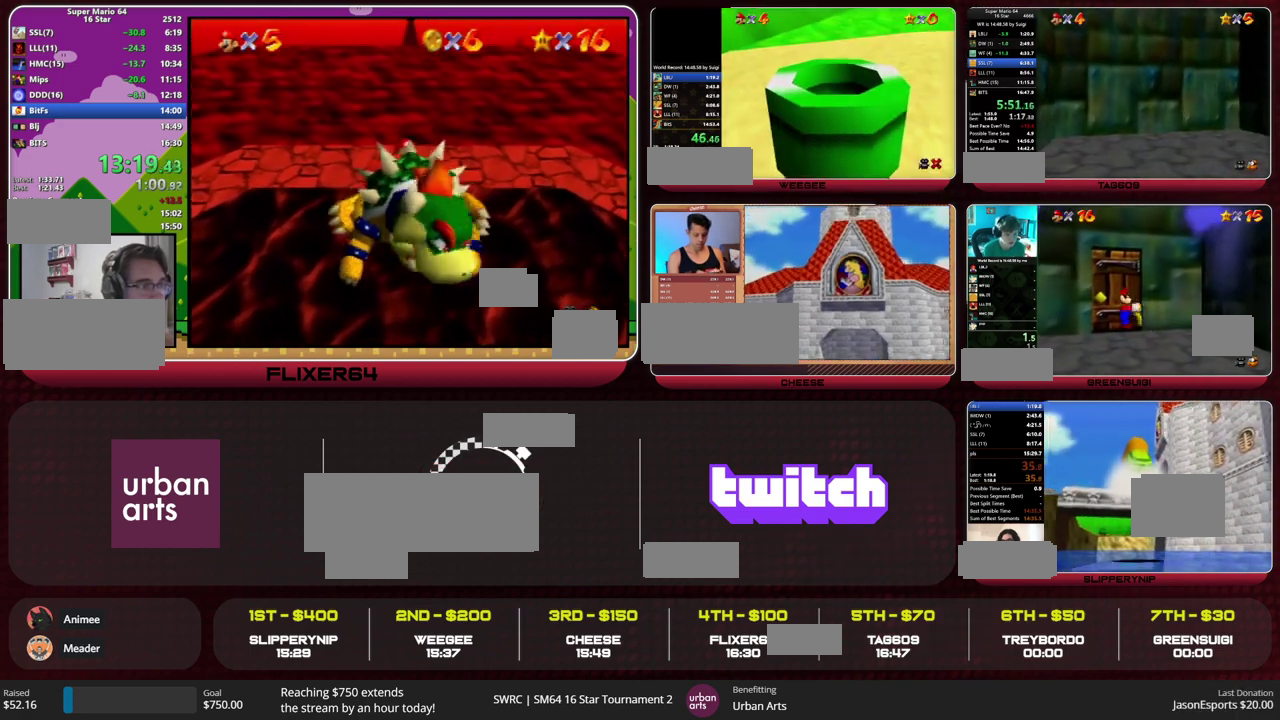
{"buttons": [], "left_stick": "center", "events": [[400, "A", "down"], [500, "A", "up"]]}
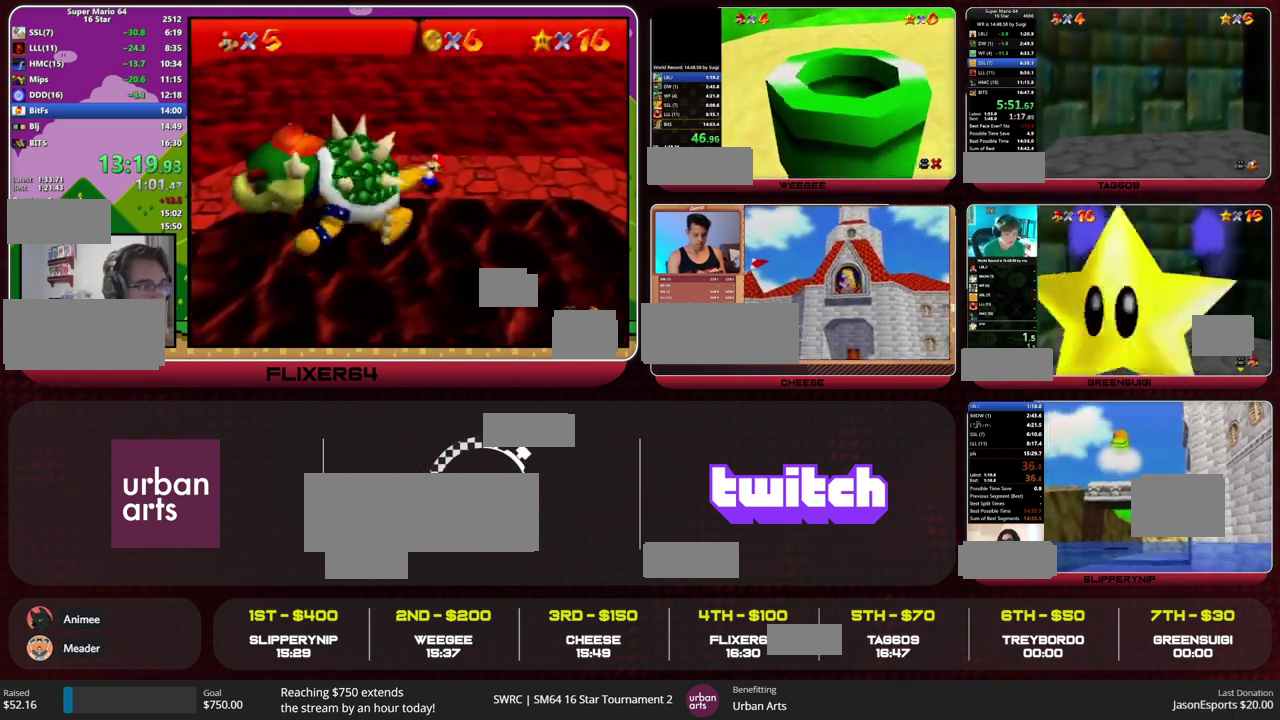
{"buttons": ["A", "B"], "left_stick": "center", "events": [[100, "A", "down"], [500, "B", "down"]]}
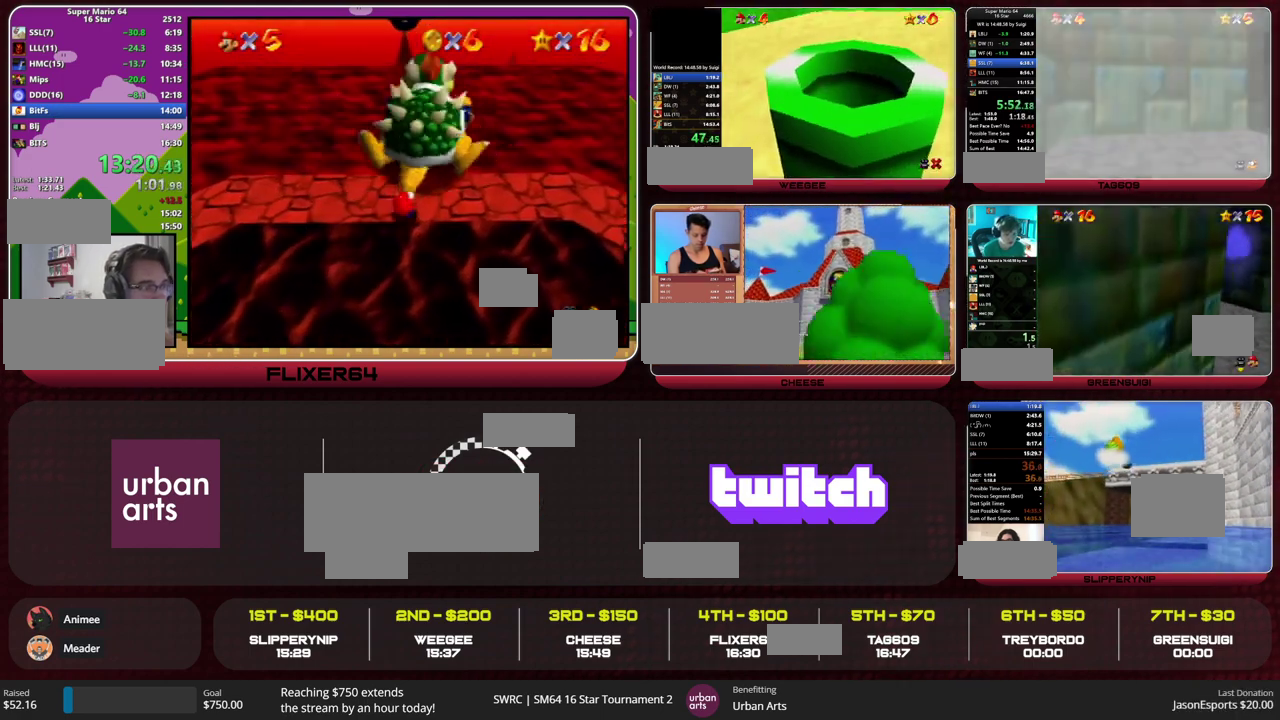
{"buttons": ["A"], "left_stick": "center", "events": [[67, "A", "up"], [67, "B", "up"], [167, "A", "down"], [167, "B", "down"], [233, "B", "up"], [367, "A", "up"], [500, "A", "down"]]}
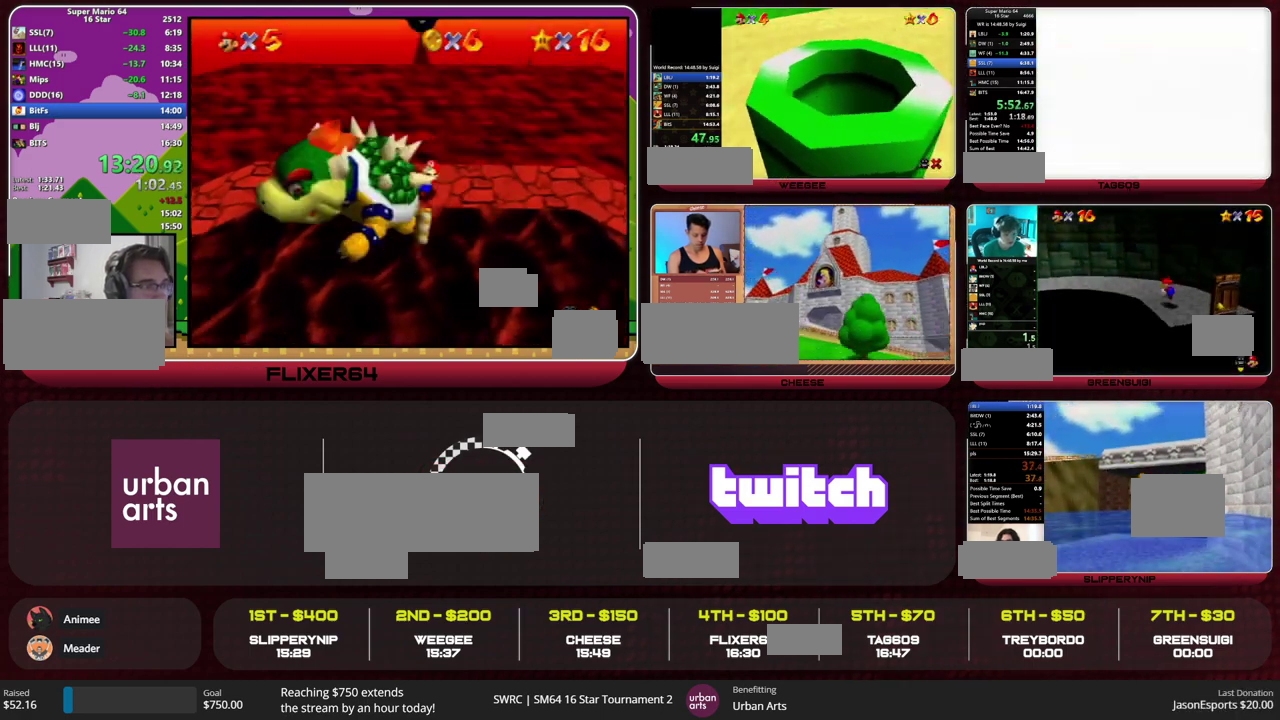
{"buttons": ["A"], "left_stick": "center", "events": [[233, "B", "down"], [300, "B", "up"], [367, "B", "down"], [433, "A", "up"], [433, "B", "up"], [500, "A", "down"]]}
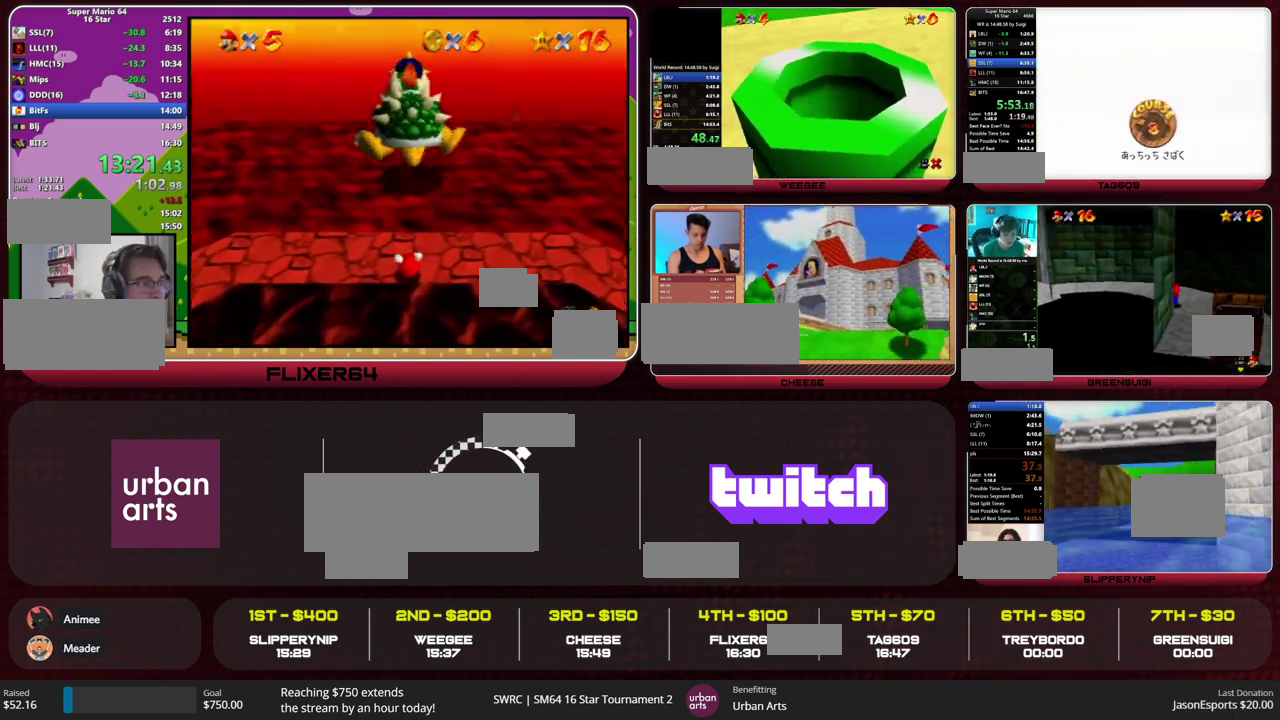
{"buttons": ["A"], "left_stick": "center", "events": [[233, "A", "up"], [300, "A", "down"], [433, "B", "down"], [500, "B", "up"]]}
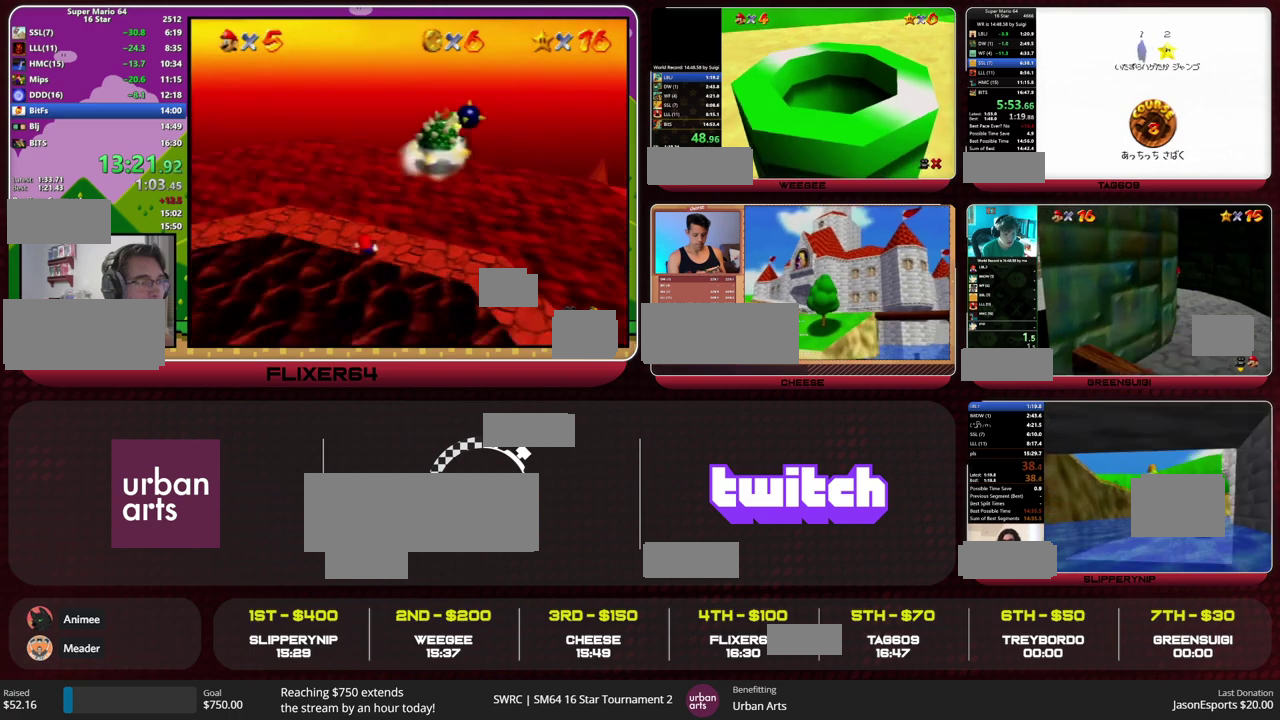
{"buttons": [], "left_stick": "center", "events": [[267, "A", "up"]]}
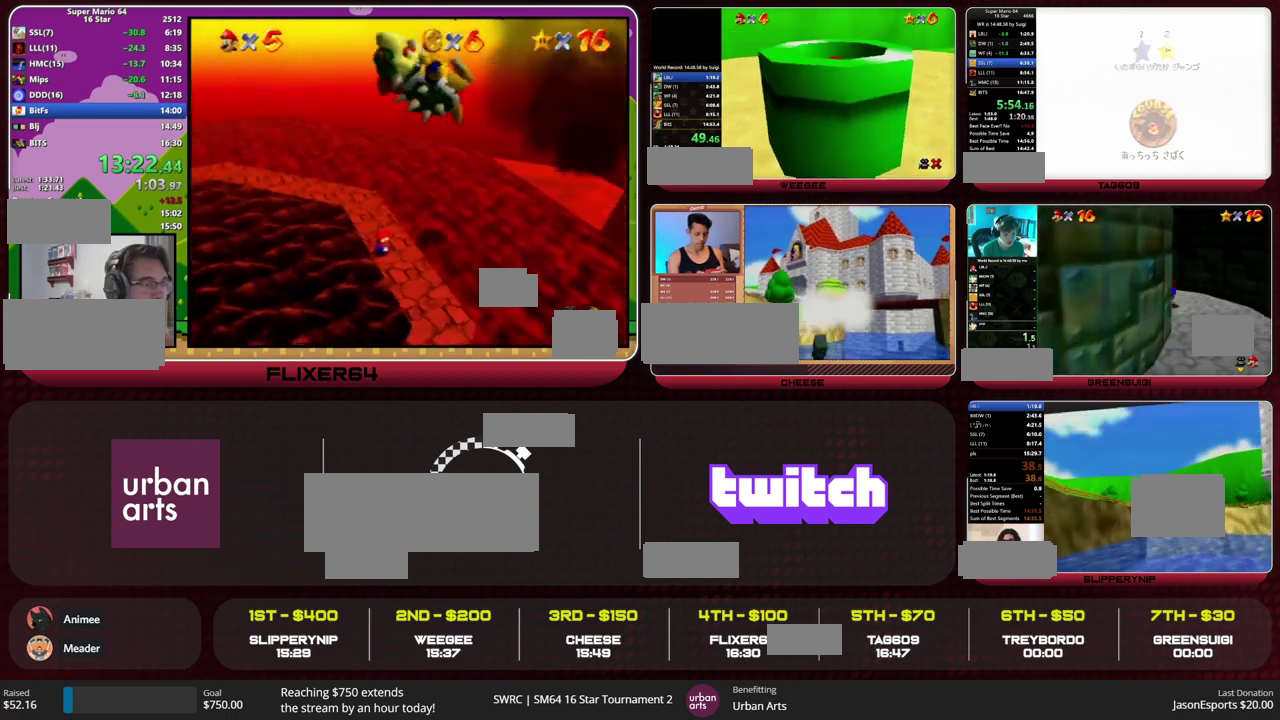
{"buttons": [], "left_stick": "center", "events": []}
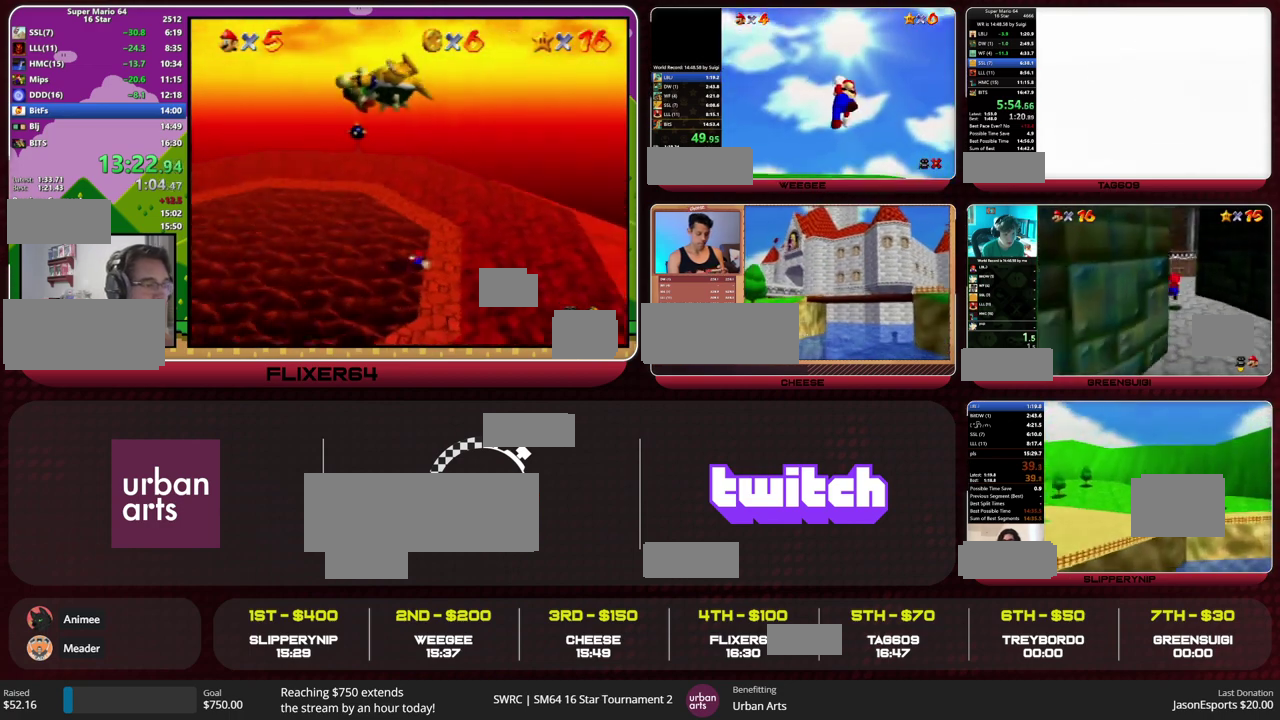
{"buttons": ["A"], "left_stick": "right", "events": [[133, "C_DOWN", "down"], [200, "C_DOWN", "up"], [300, "left_stick", "up-right"], [333, "A", "down"], [433, "left_stick", "right"]]}
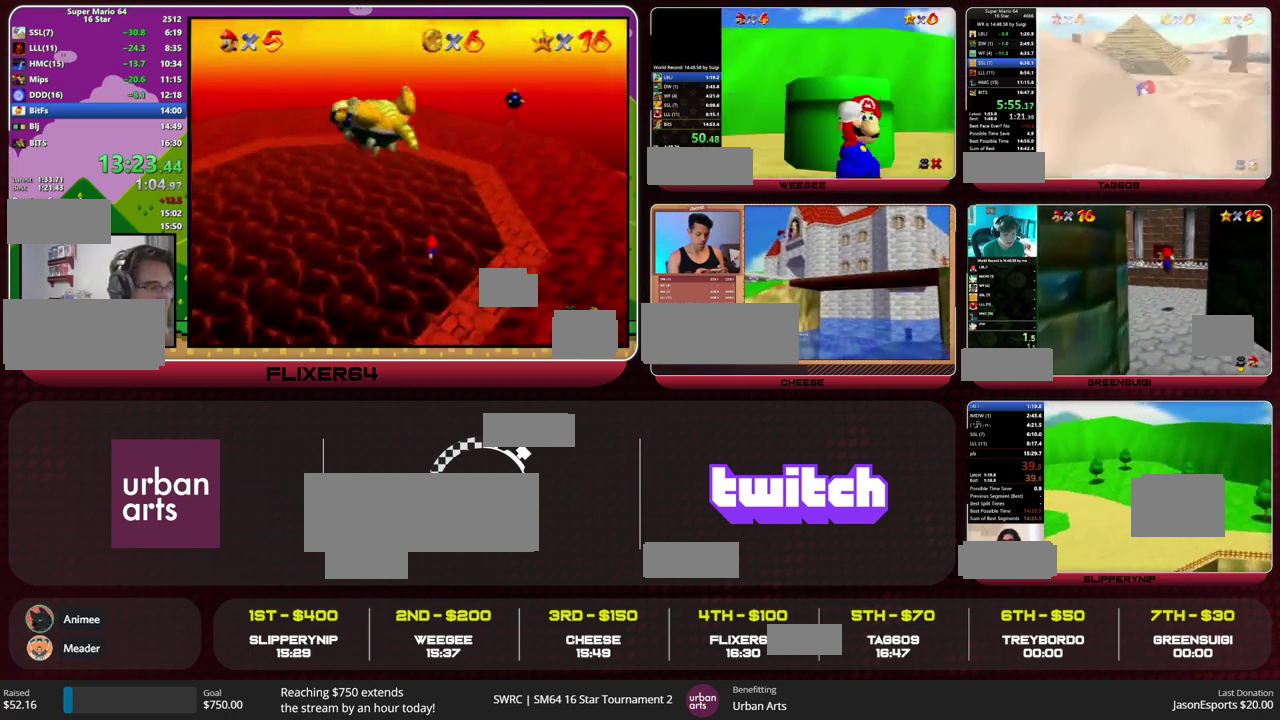
{"buttons": ["A"], "left_stick": "right", "events": []}
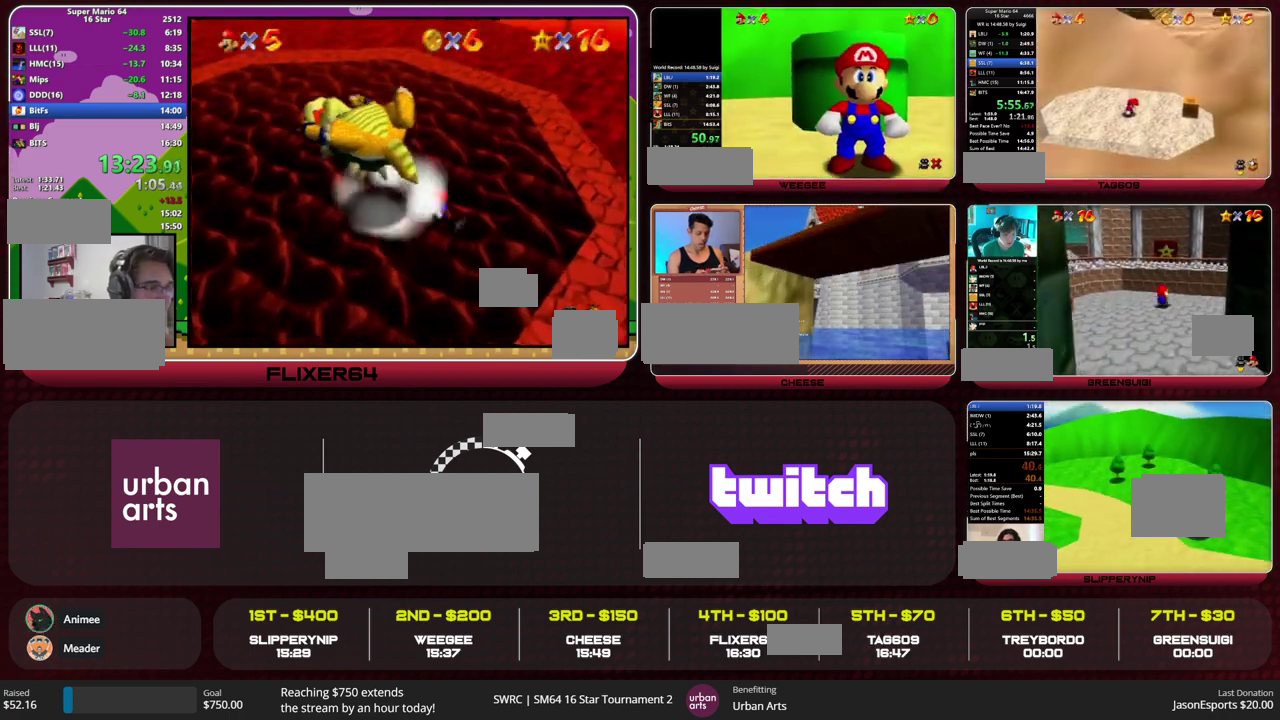
{"buttons": ["A"], "left_stick": "right", "events": []}
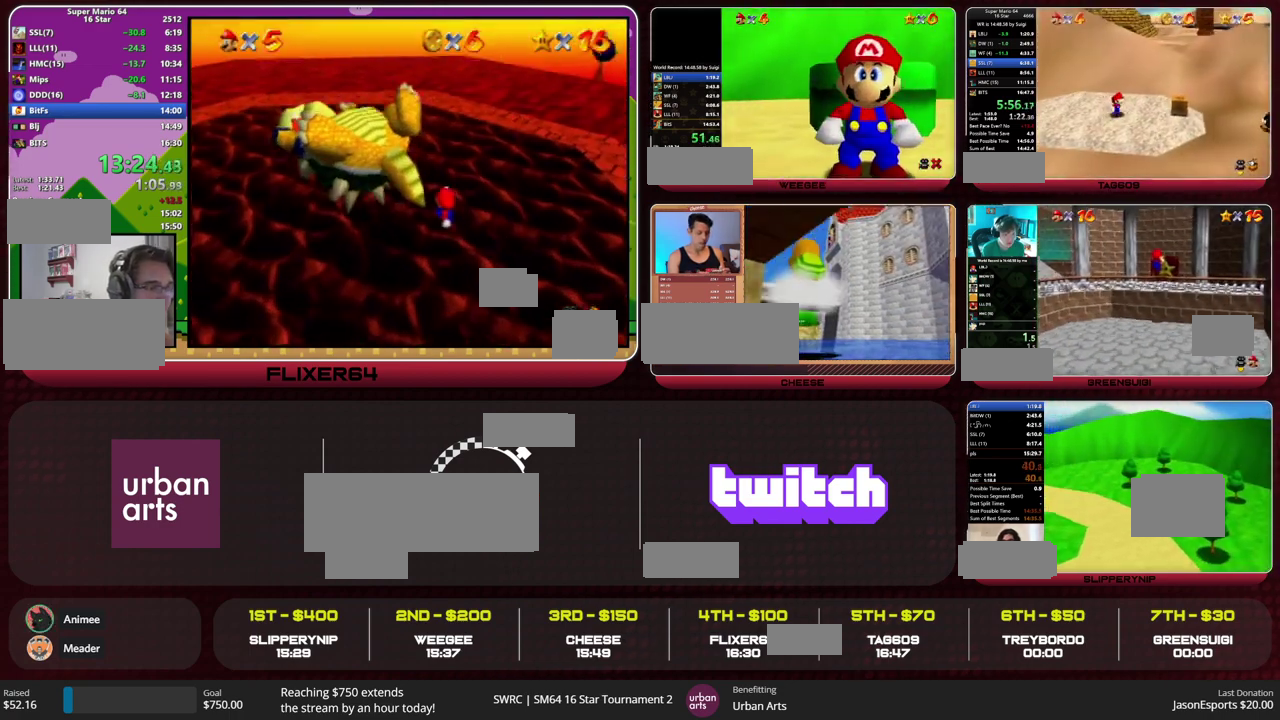
{"buttons": [], "left_stick": "right", "events": [[267, "B", "down"], [367, "A", "up"], [367, "B", "up"]]}
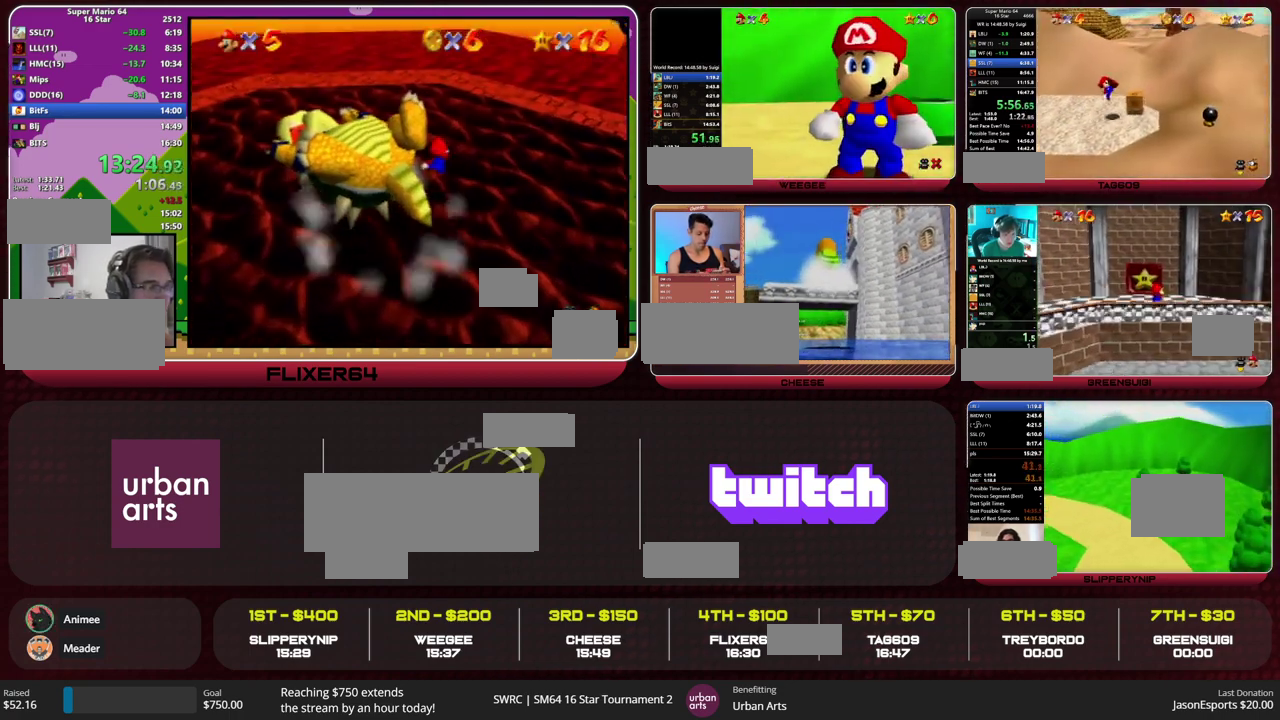
{"buttons": [], "left_stick": "center", "events": [[433, "B", "down"], [433, "left_stick", "center"], [500, "B", "up"]]}
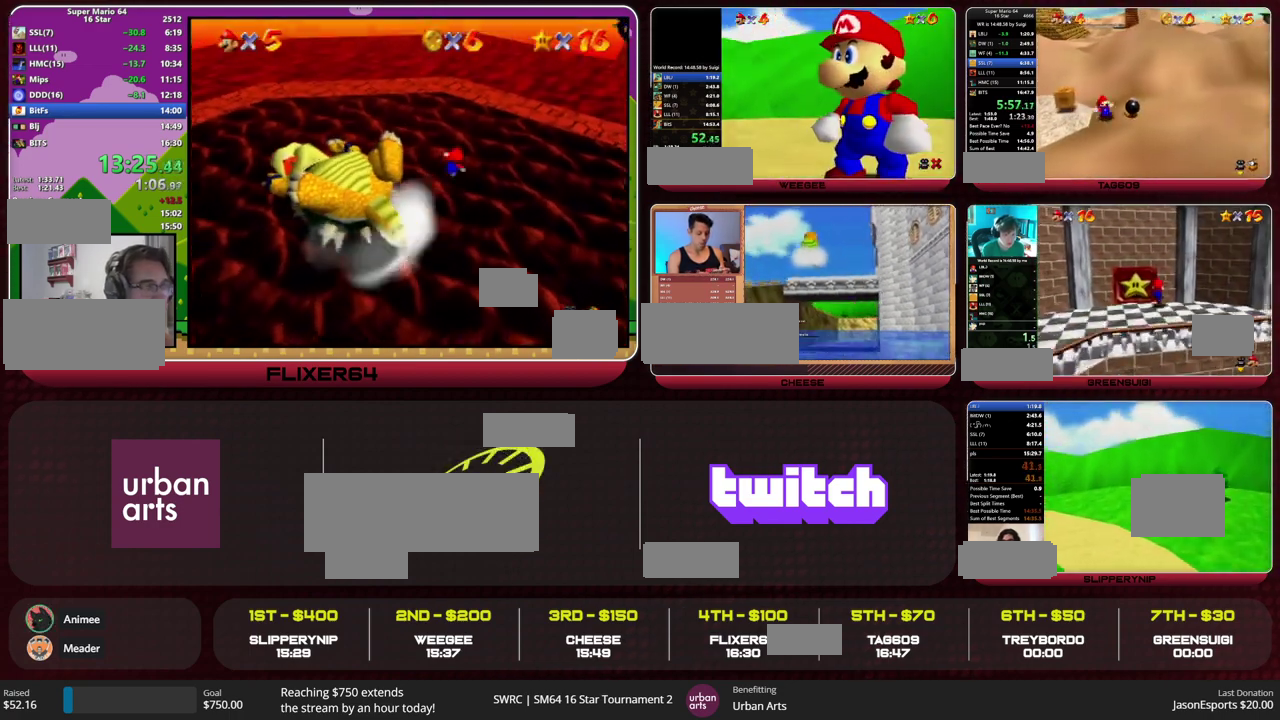
{"buttons": [], "left_stick": "down-left", "events": [[33, "left_stick", "down-left"]]}
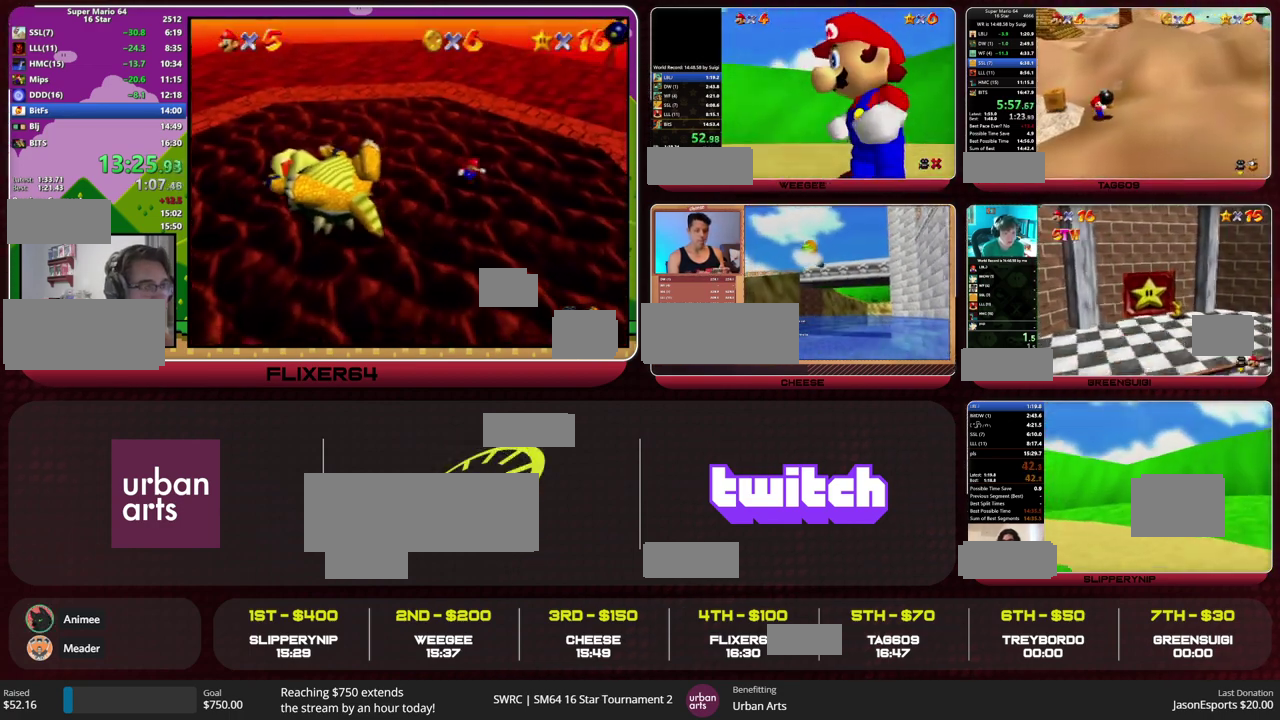
{"buttons": [], "left_stick": "down-left", "events": [[67, "A", "down"], [100, "B", "down"], [233, "A", "up"], [233, "B", "up"]]}
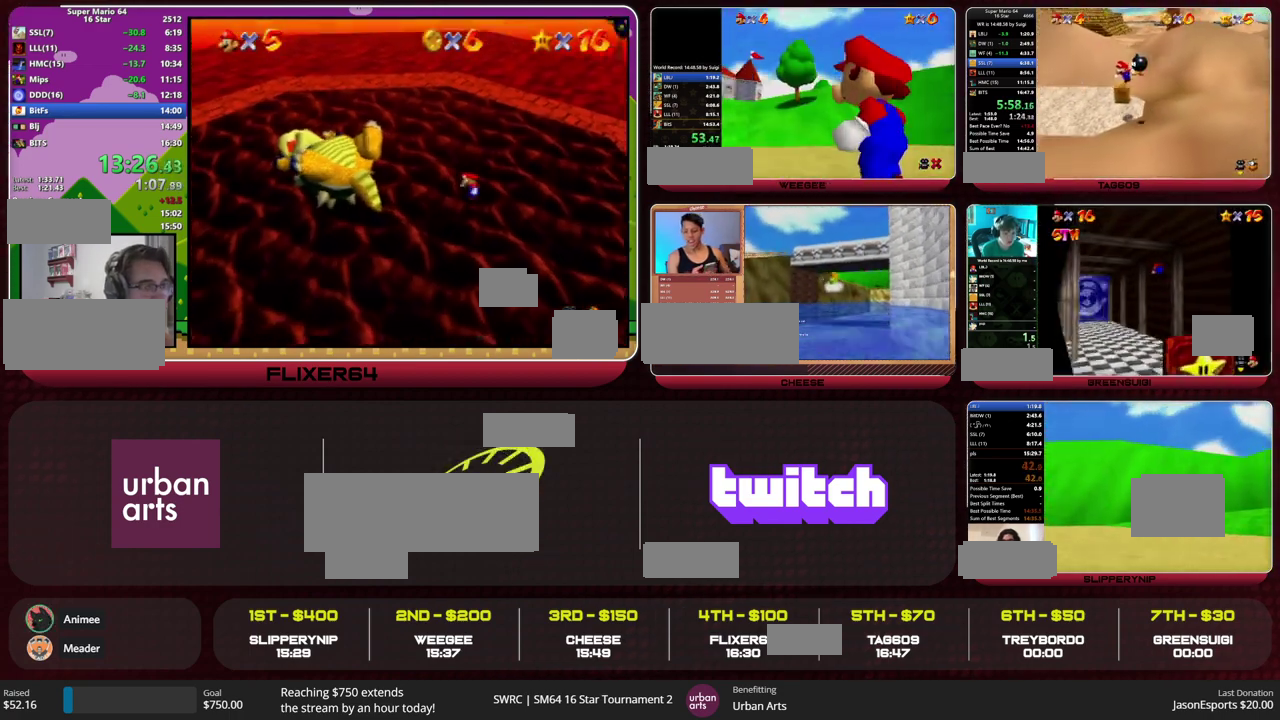
{"buttons": [], "left_stick": "down", "events": [[133, "left_stick", "center"], [333, "left_stick", "down"]]}
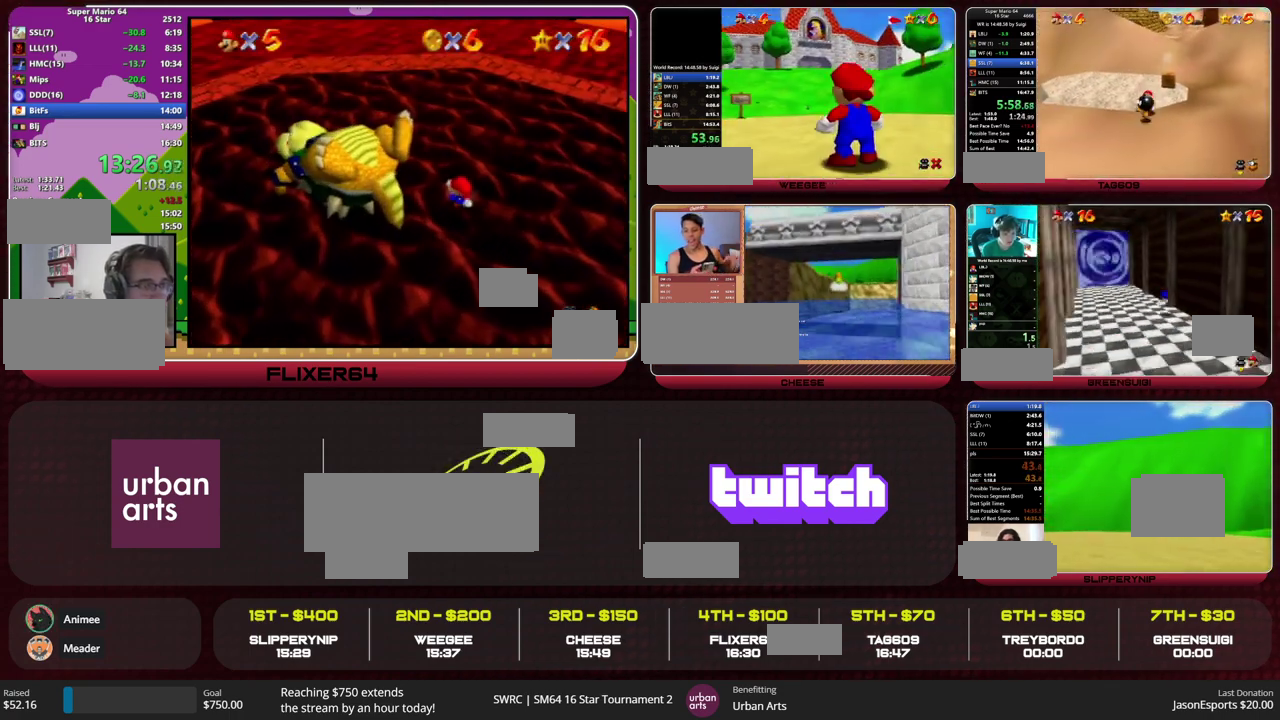
{"buttons": [], "left_stick": "center", "events": [[33, "B", "down"], [100, "B", "up"], [167, "left_stick", "center"]]}
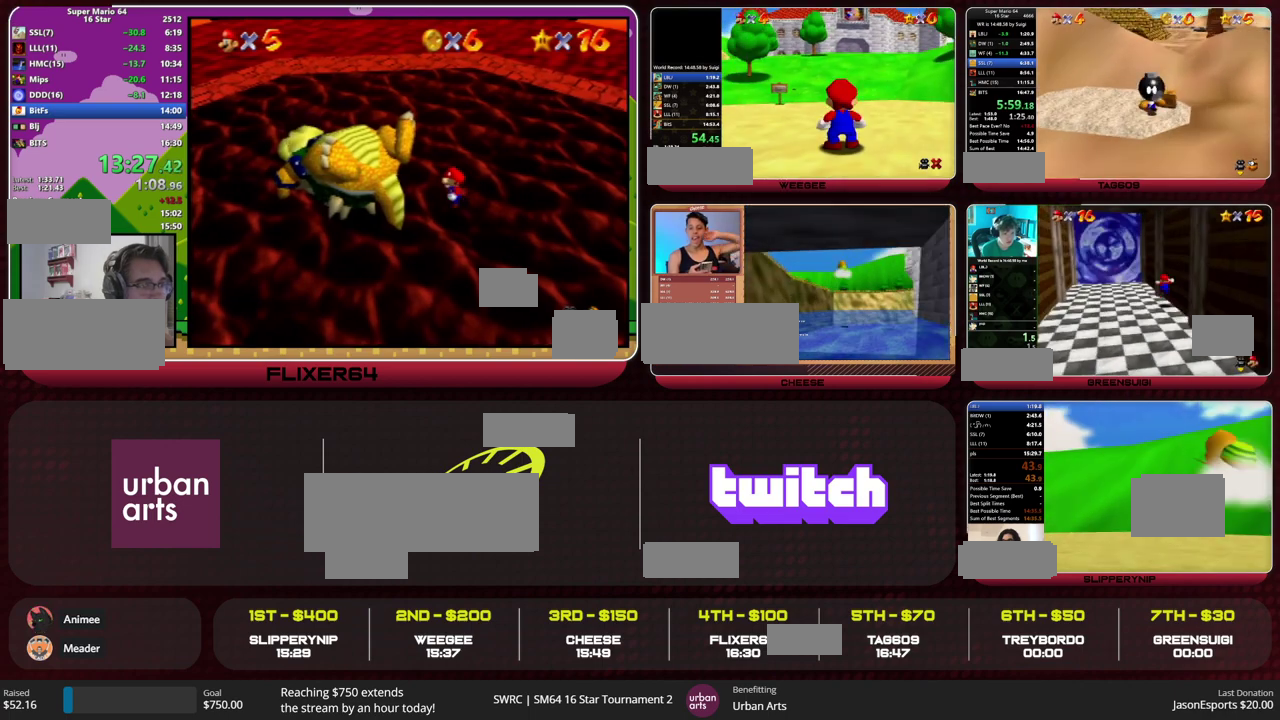
{"buttons": [], "left_stick": "up-right", "events": [[133, "A", "down"], [200, "left_stick", "up-right"], [433, "A", "up"]]}